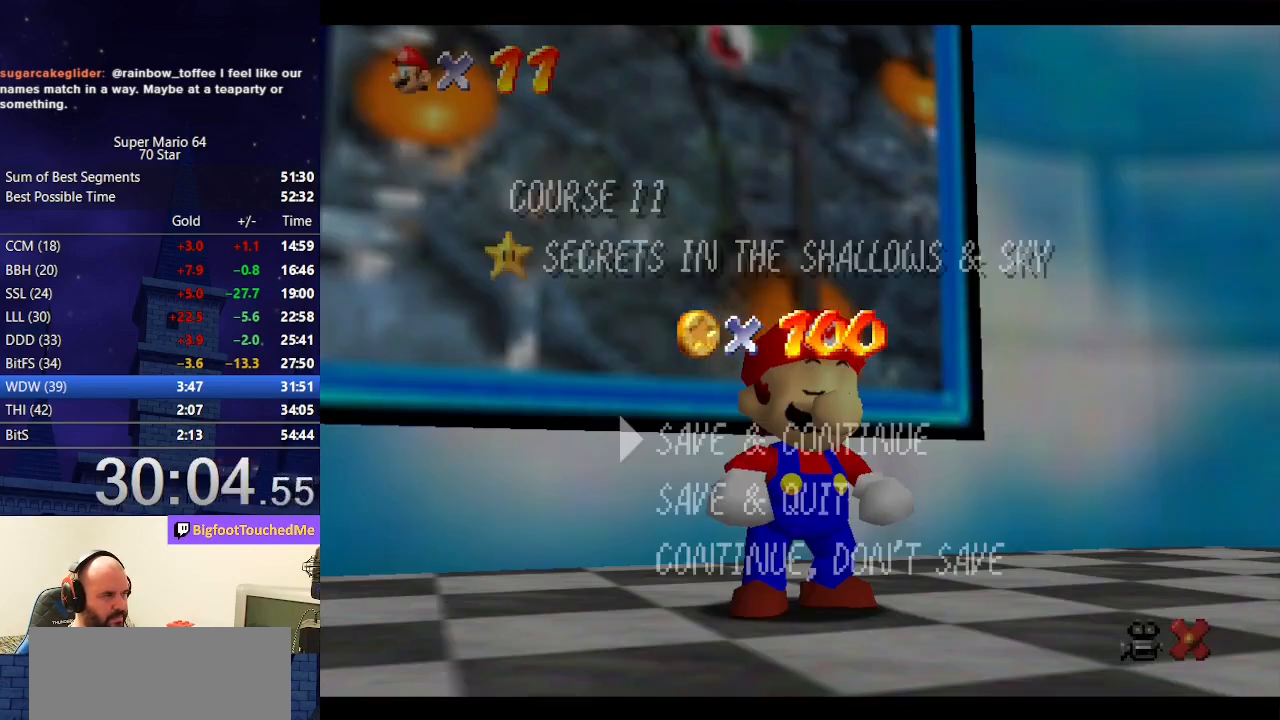
Gameplay with a controller (Nintendo layout); each line is a JSON object with the inputs held at the frame after it. "events" lists button and stick changes between this image and that frame as [ms after this image, input, new state], when the widget could be followed in between. Not read: L3 R3.
{"buttons": [], "left_stick": "up-left", "events": [[267, "A", "down"], [267, "B", "down"], [500, "A", "up"], [500, "B", "up"], [500, "left_stick", "up-left"]]}
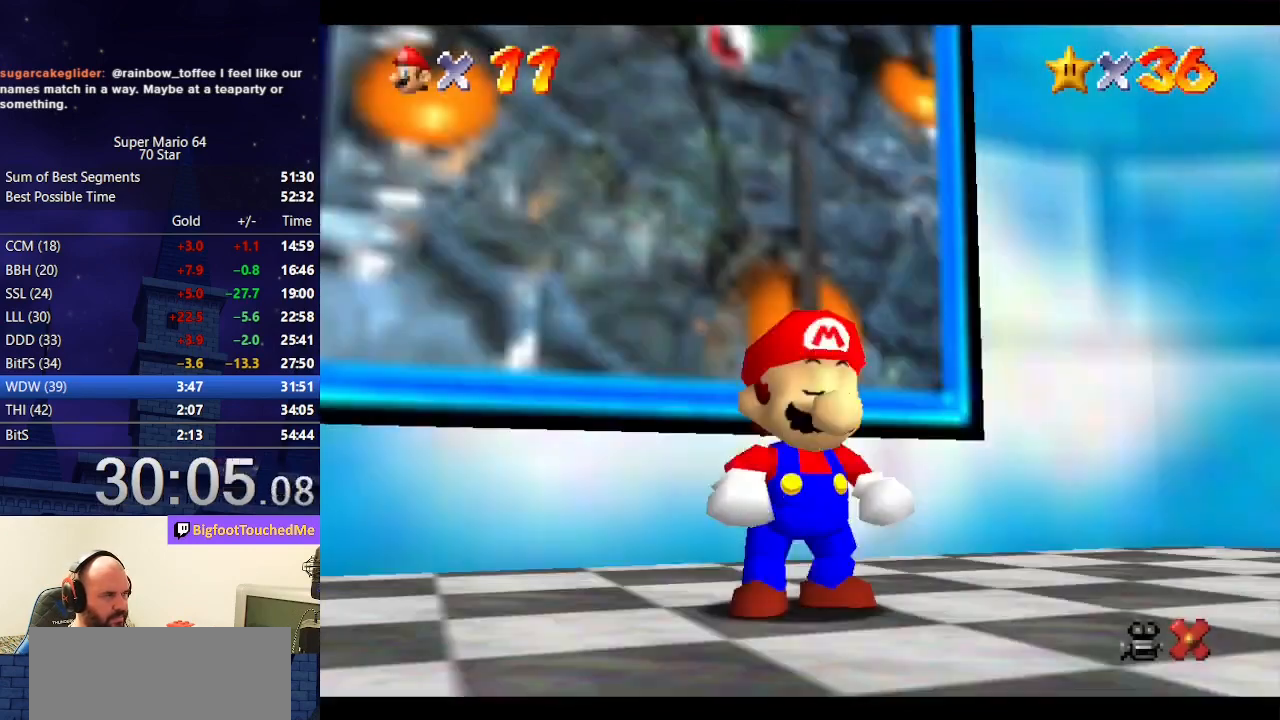
{"buttons": [], "left_stick": "up", "events": [[300, "left_stick", "up"]]}
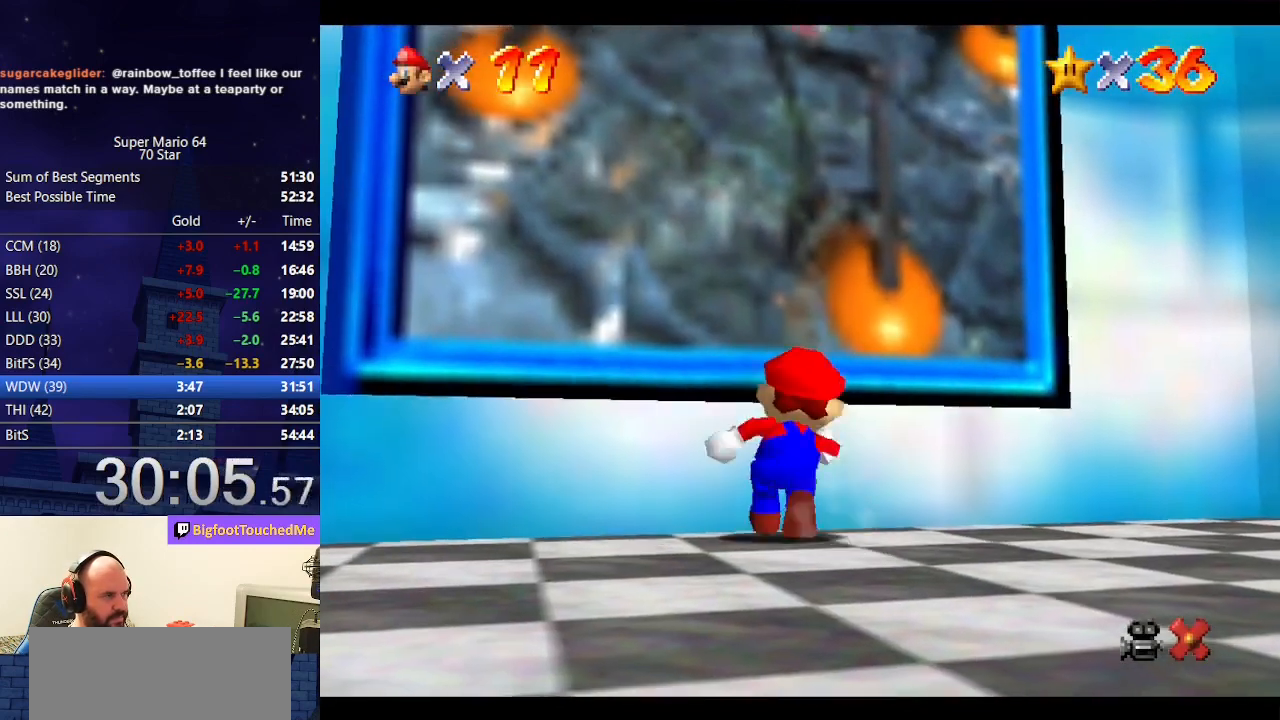
{"buttons": [], "left_stick": "up", "events": [[167, "A", "down"], [233, "A", "up"]]}
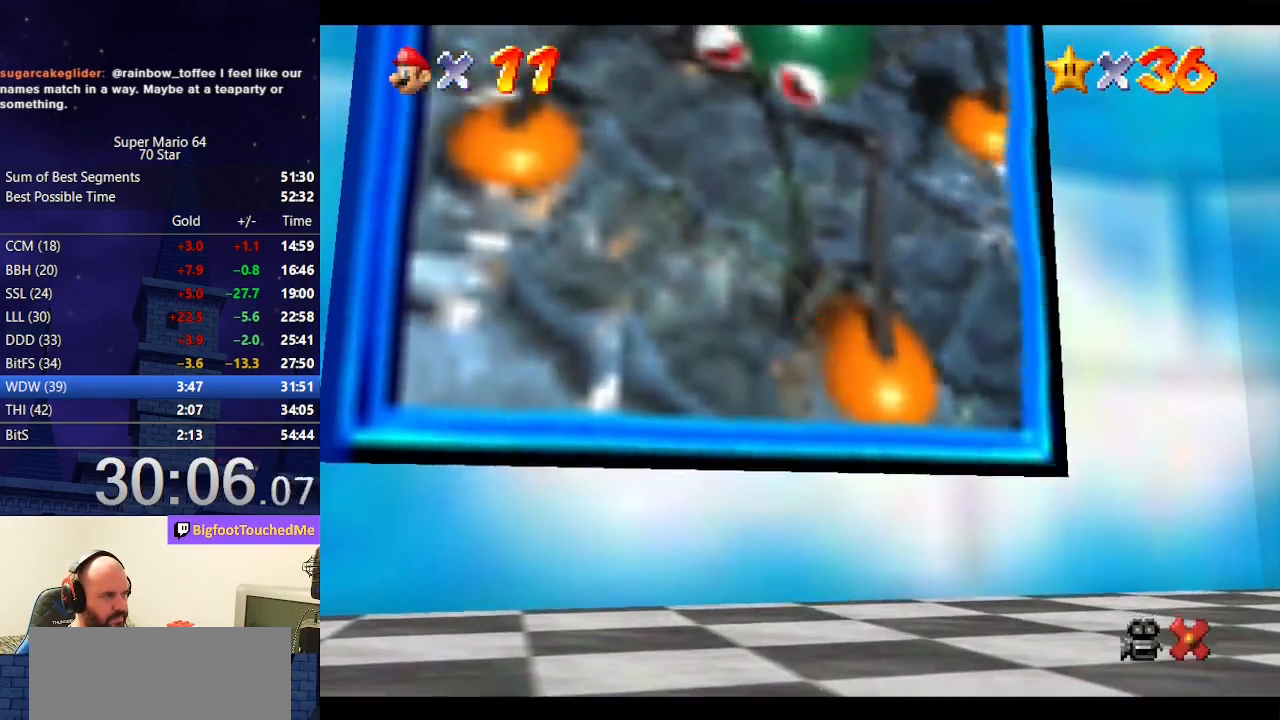
{"buttons": [], "left_stick": "center", "events": [[133, "left_stick", "center"]]}
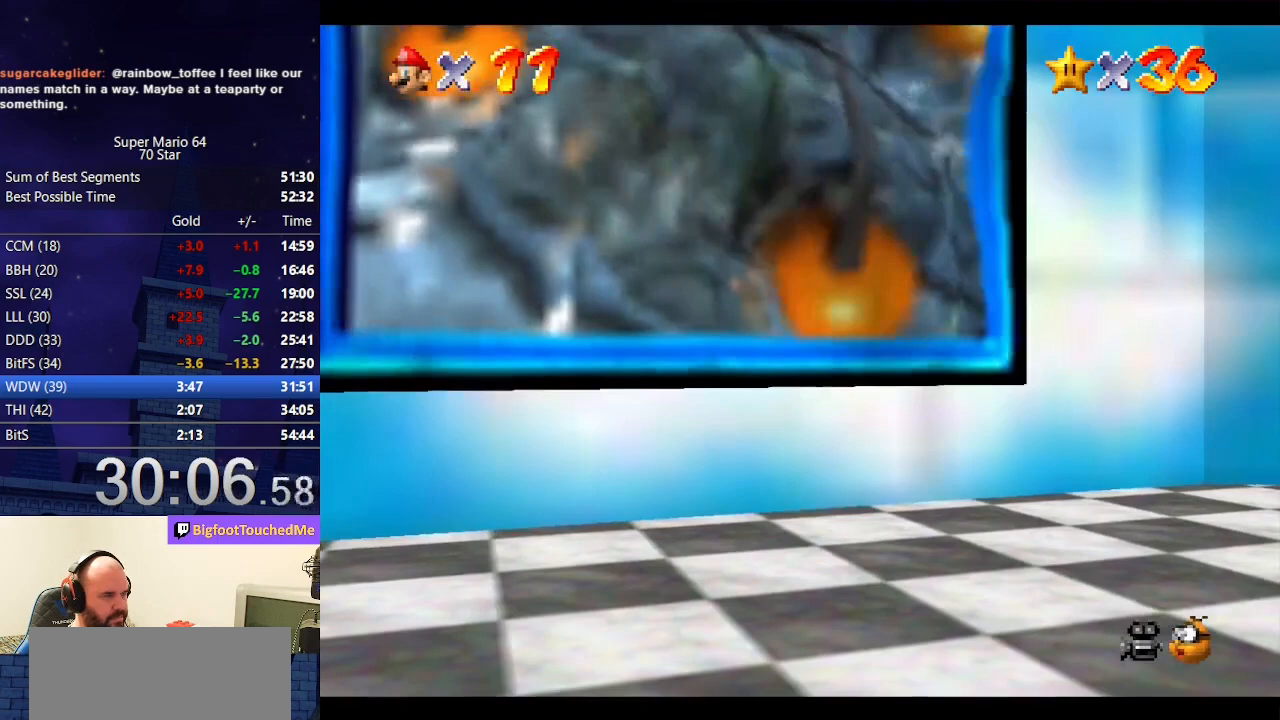
{"buttons": [], "left_stick": "center", "events": []}
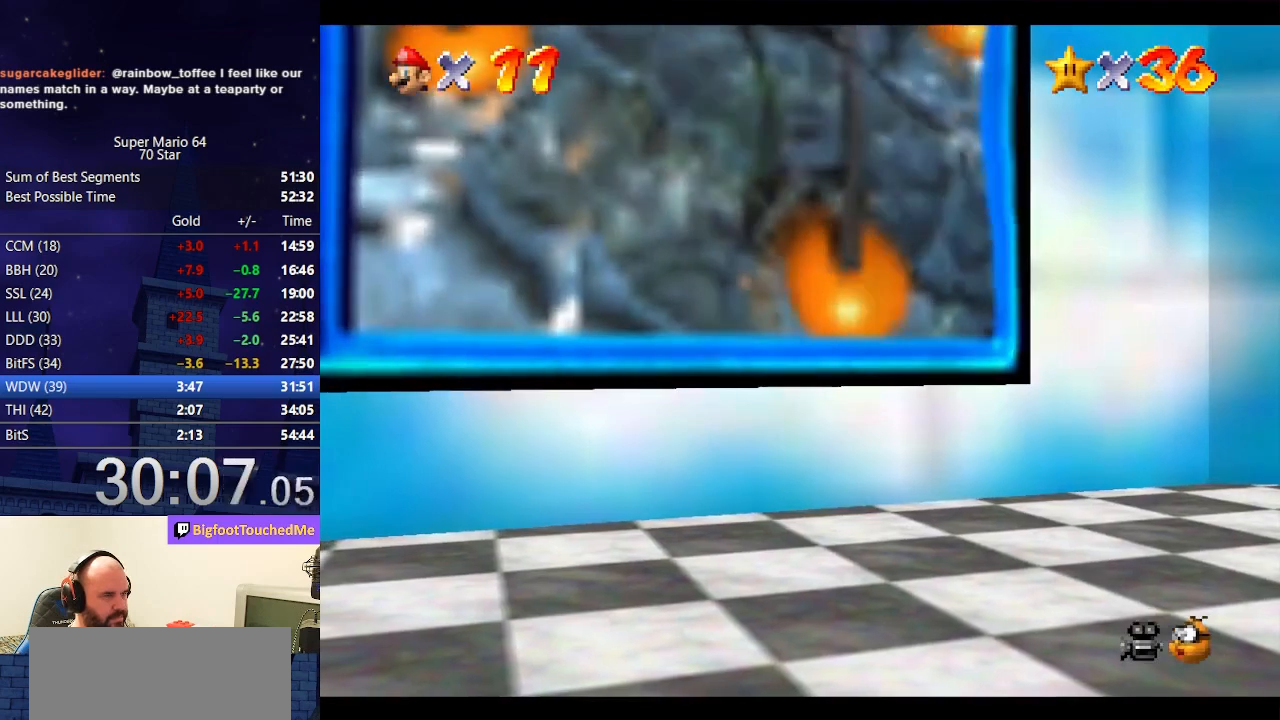
{"buttons": [], "left_stick": "center", "events": []}
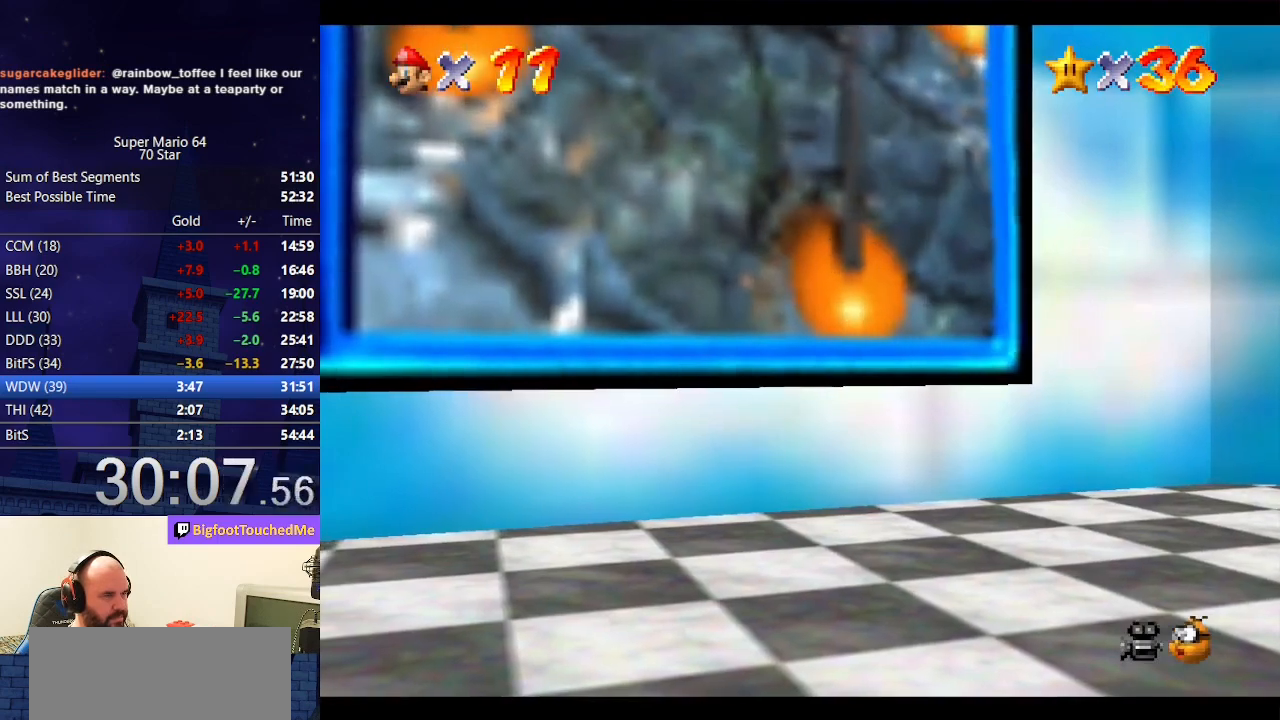
{"buttons": [], "left_stick": "center", "events": []}
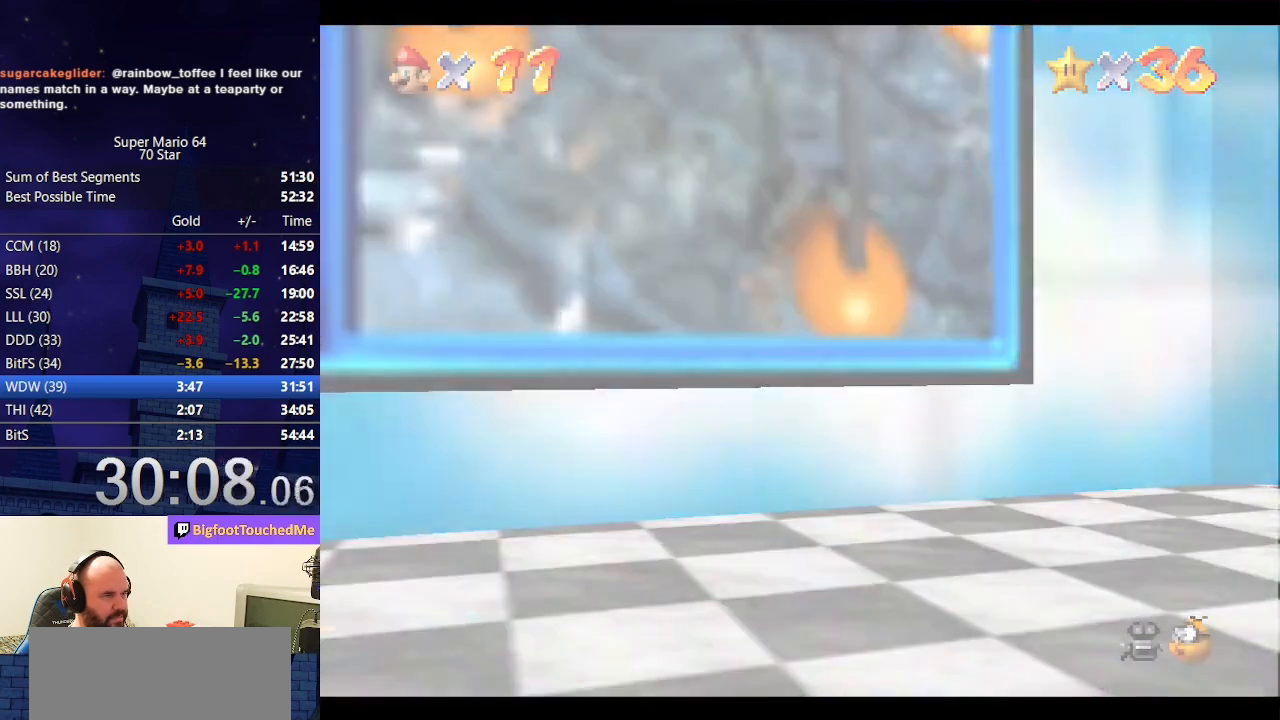
{"buttons": [], "left_stick": "center", "events": []}
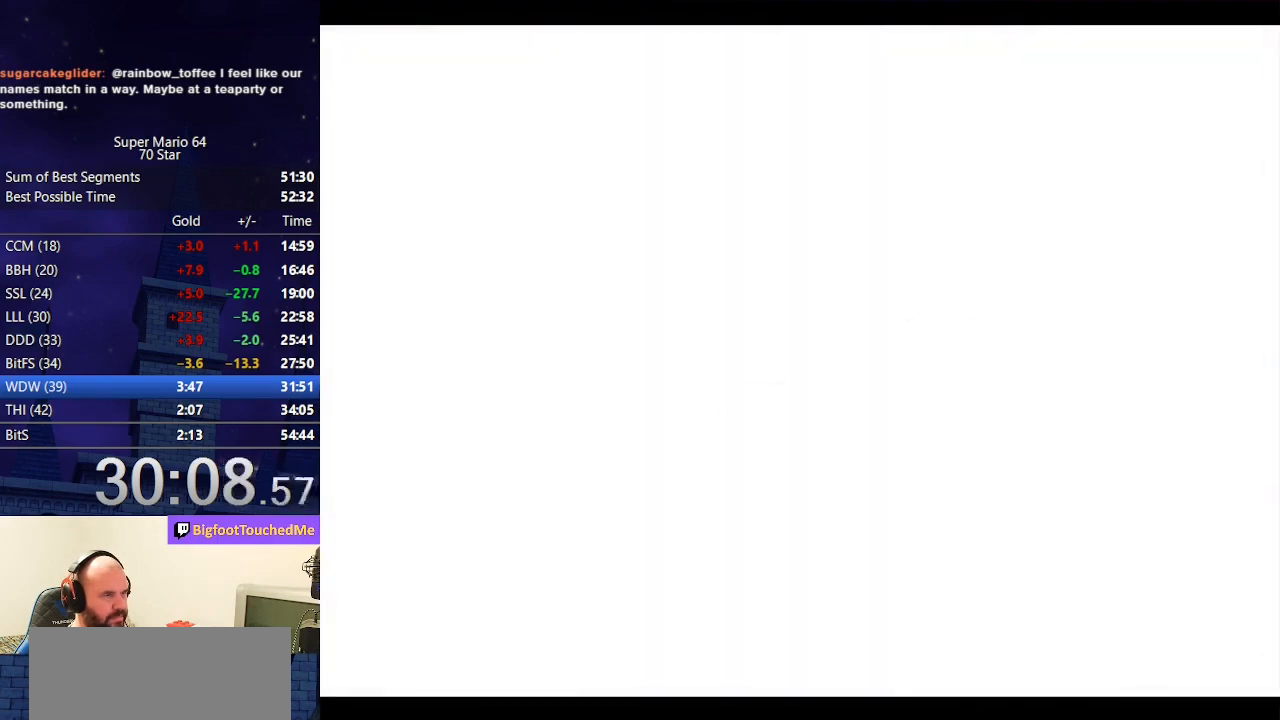
{"buttons": [], "left_stick": "center", "events": []}
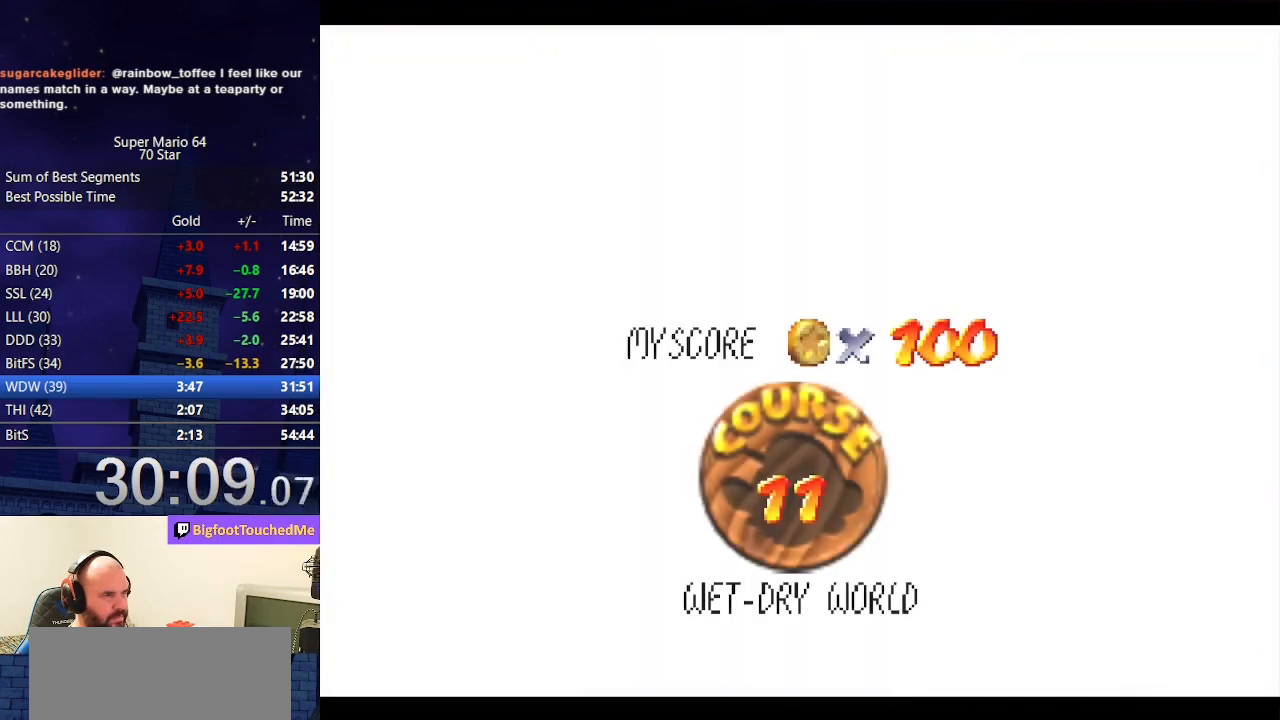
{"buttons": [], "left_stick": "center", "events": []}
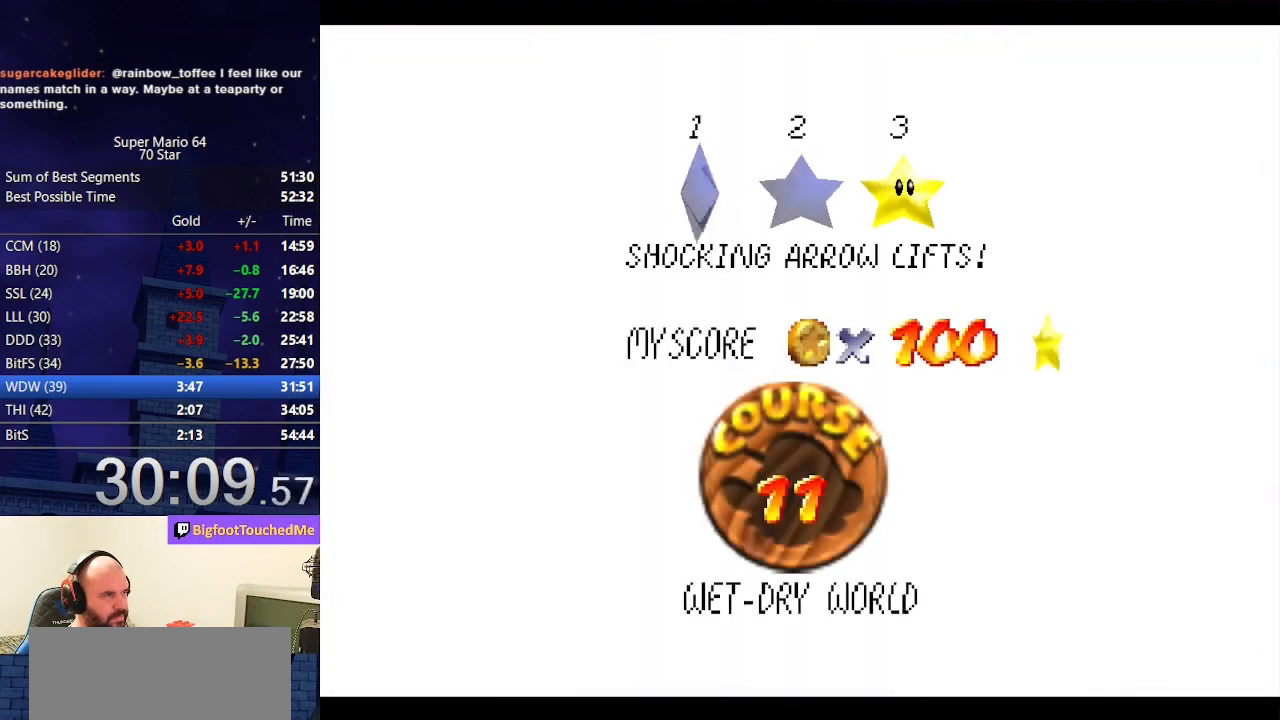
{"buttons": [], "left_stick": "center", "events": [[133, "A", "down"], [133, "B", "down"], [267, "B", "up"], [300, "A", "up"]]}
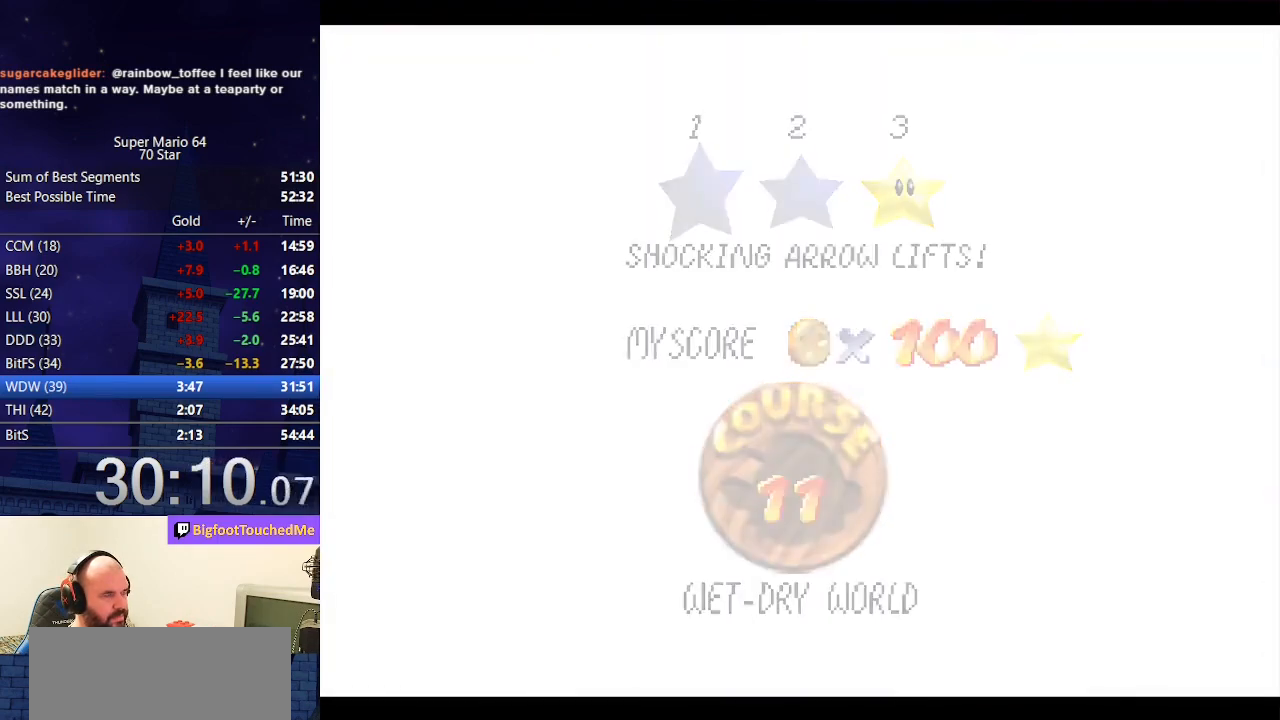
{"buttons": [], "left_stick": "center", "events": []}
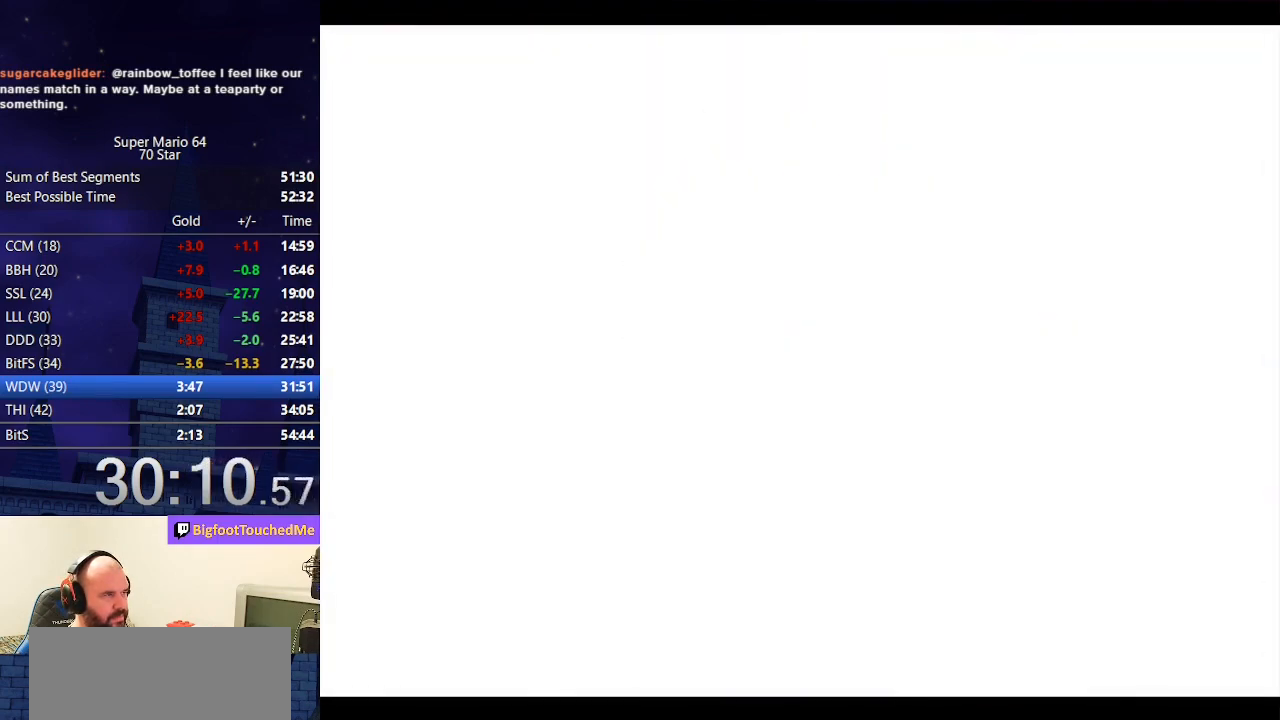
{"buttons": [], "left_stick": "center", "events": []}
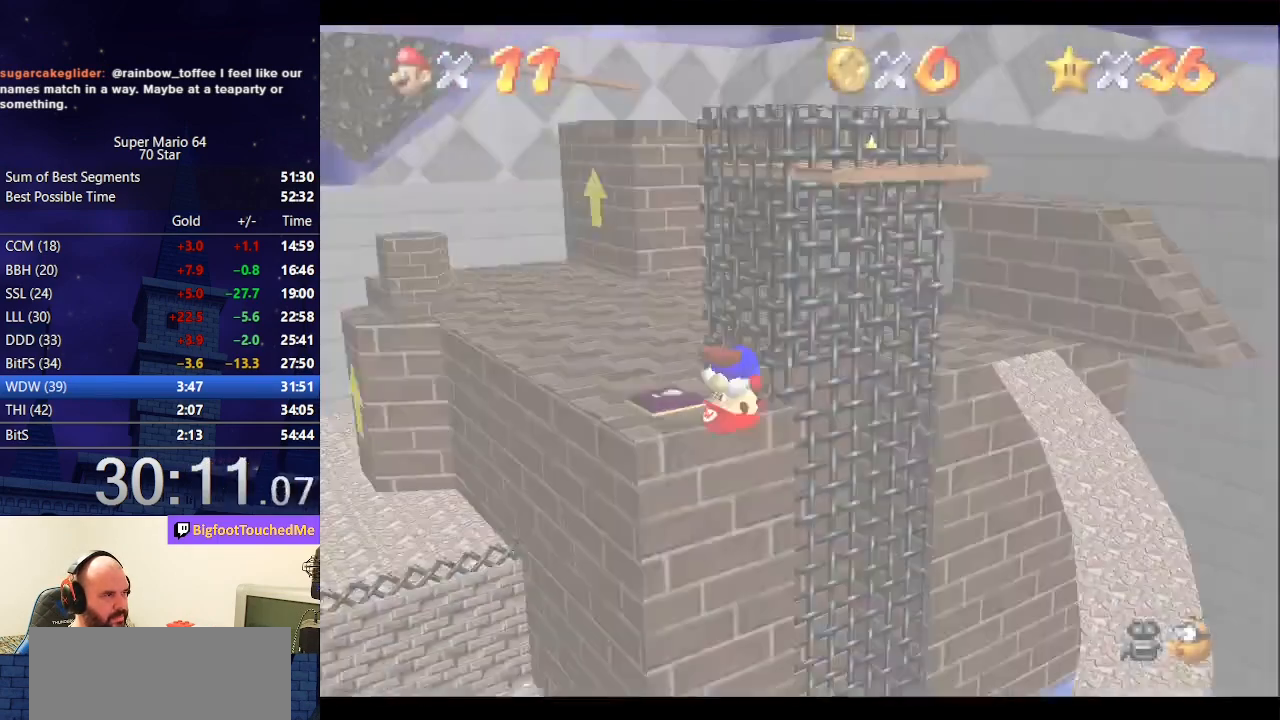
{"buttons": [], "left_stick": "up", "events": [[233, "left_stick", "up"]]}
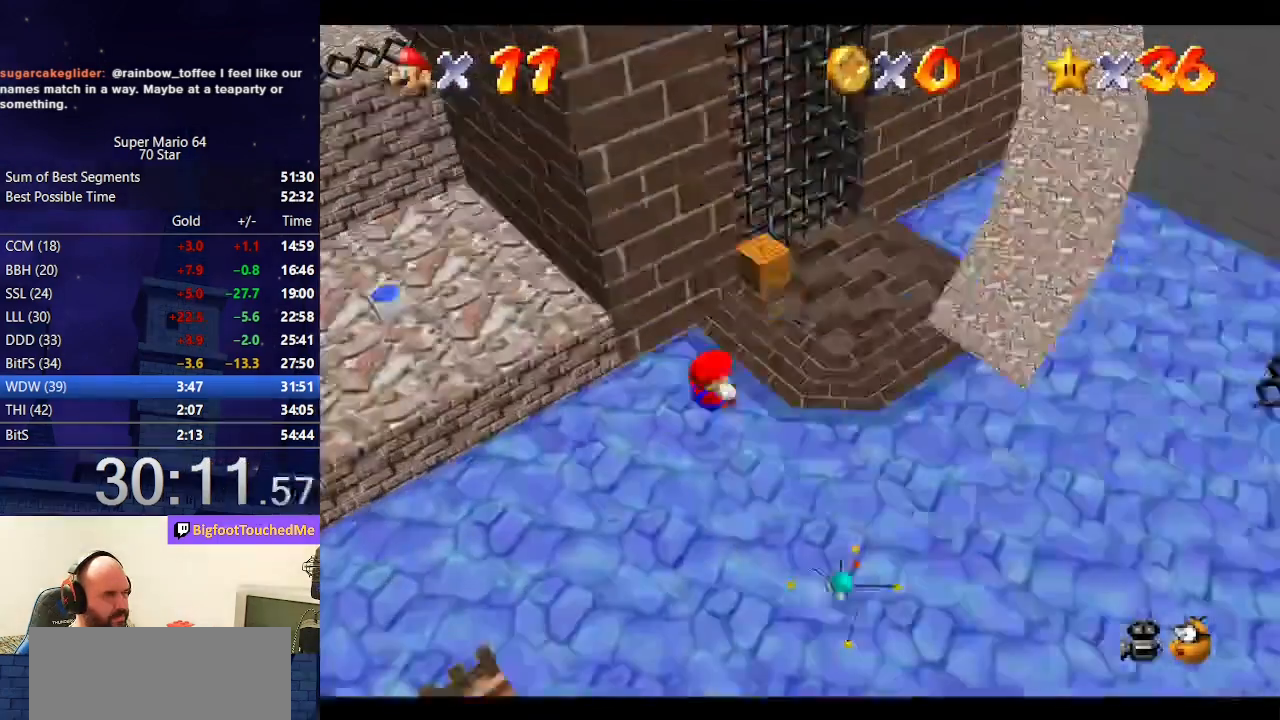
{"buttons": [], "left_stick": "up", "events": []}
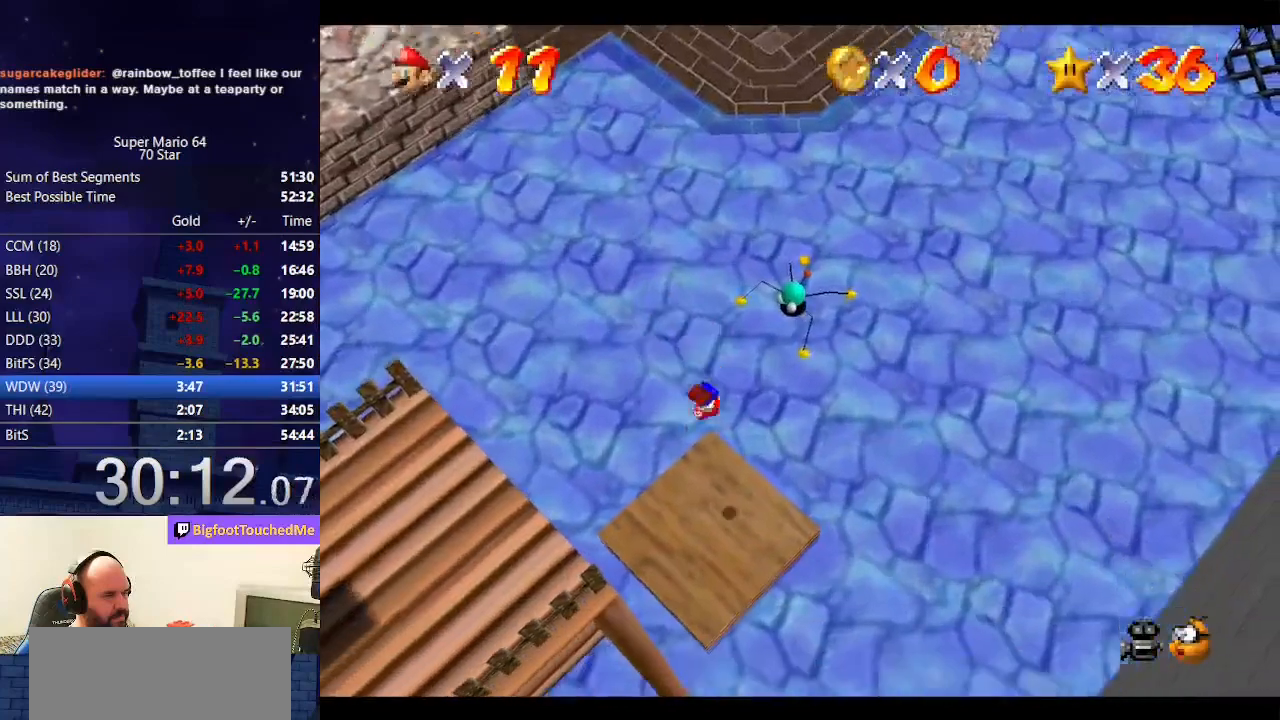
{"buttons": [], "left_stick": "up", "events": []}
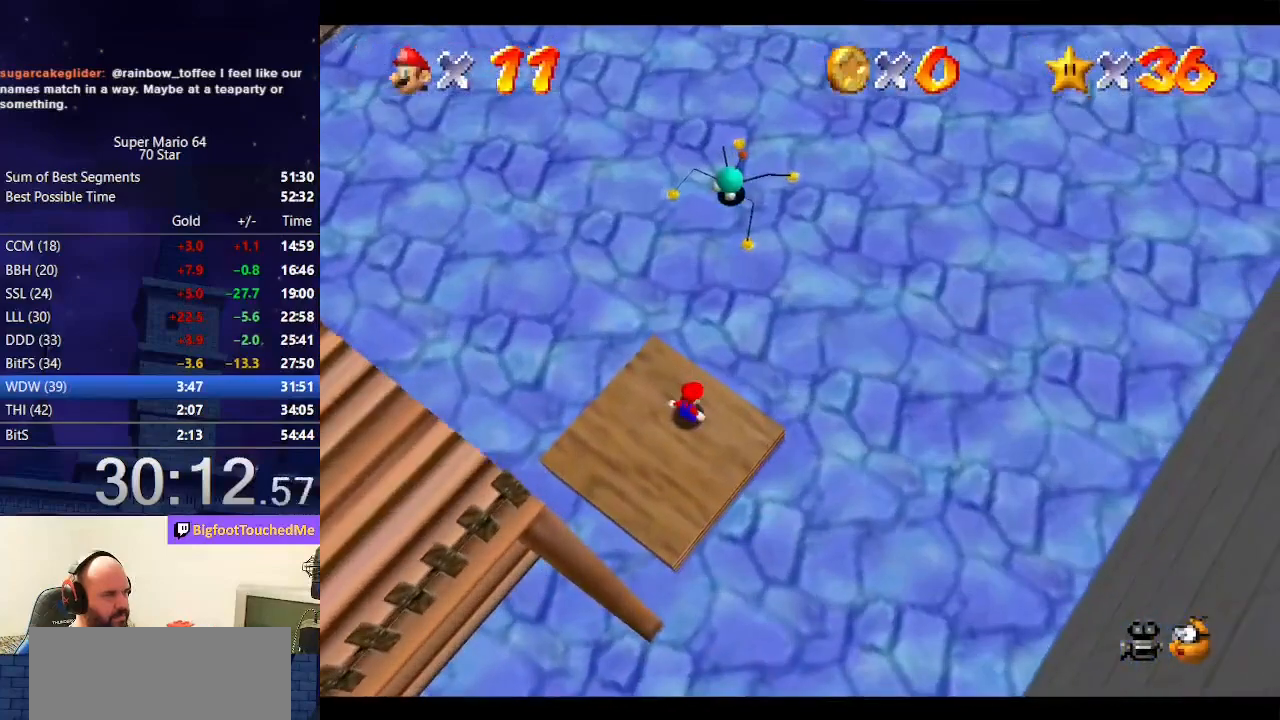
{"buttons": [], "left_stick": "up", "events": []}
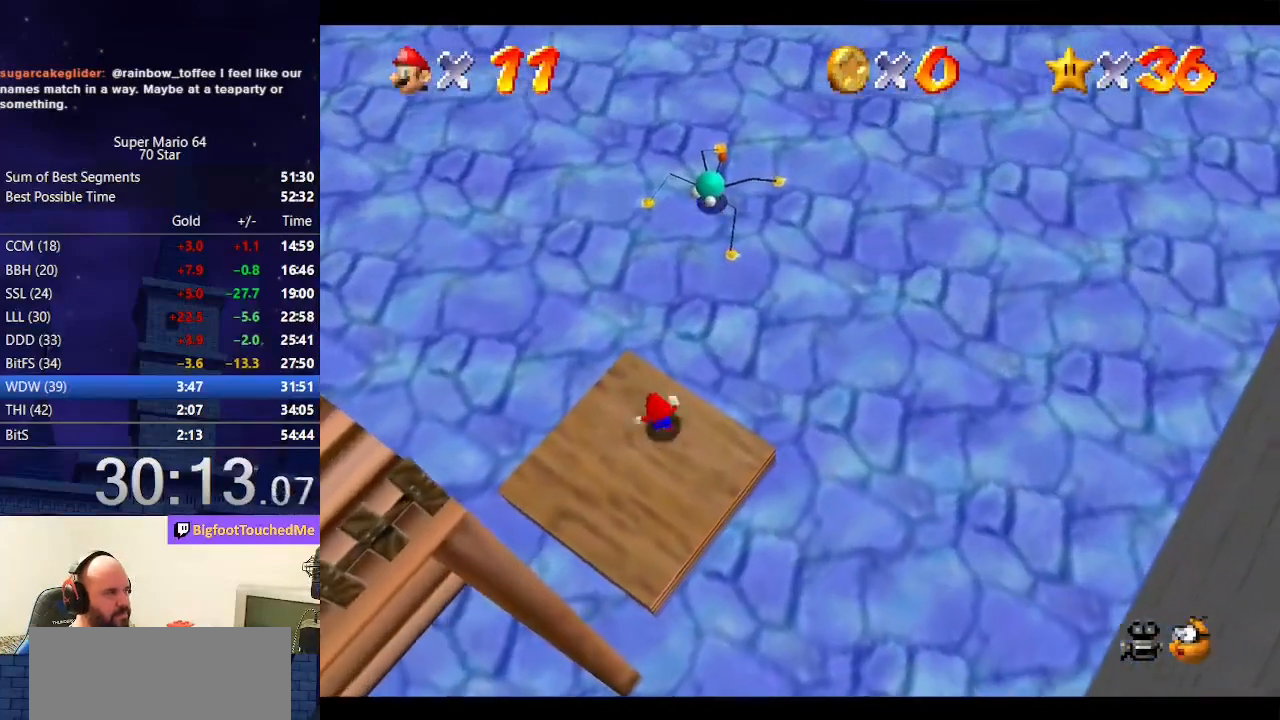
{"buttons": ["A", "Z"], "left_stick": "up", "events": [[300, "Z", "down"], [333, "A", "down"]]}
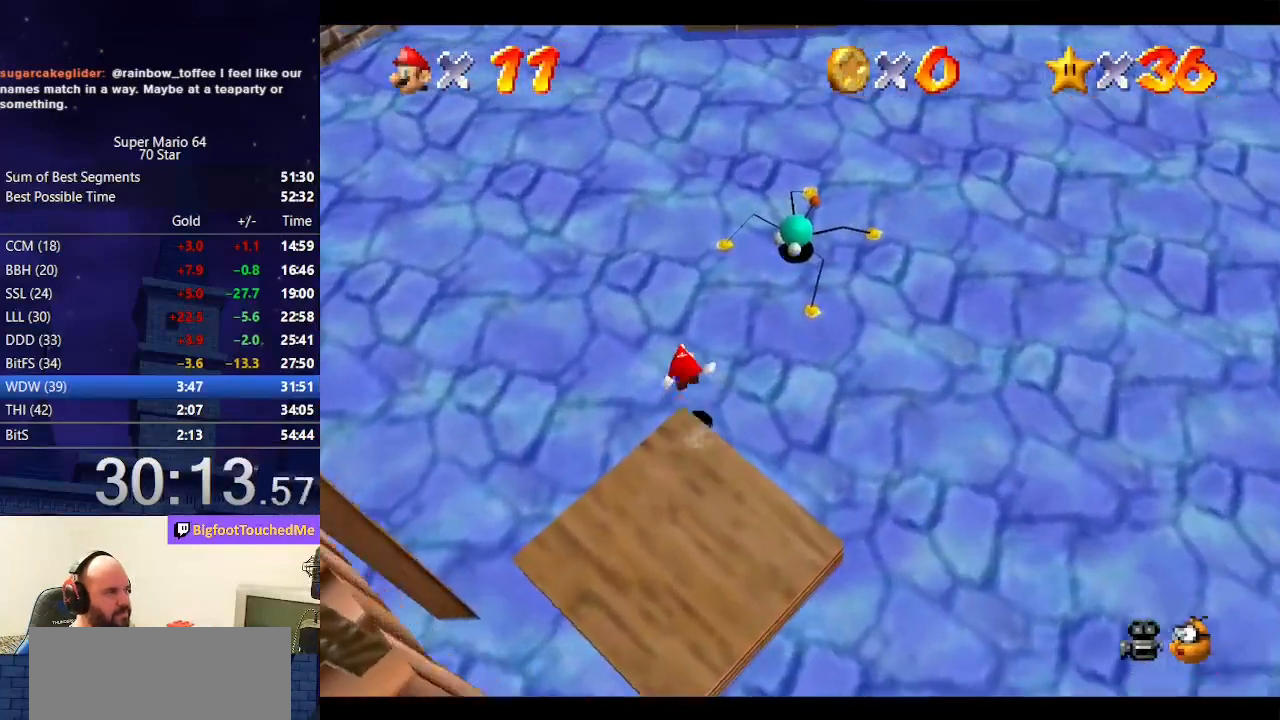
{"buttons": ["C_LEFT"], "left_stick": "up", "events": [[167, "A", "up"], [267, "Z", "up"], [400, "C_LEFT", "down"]]}
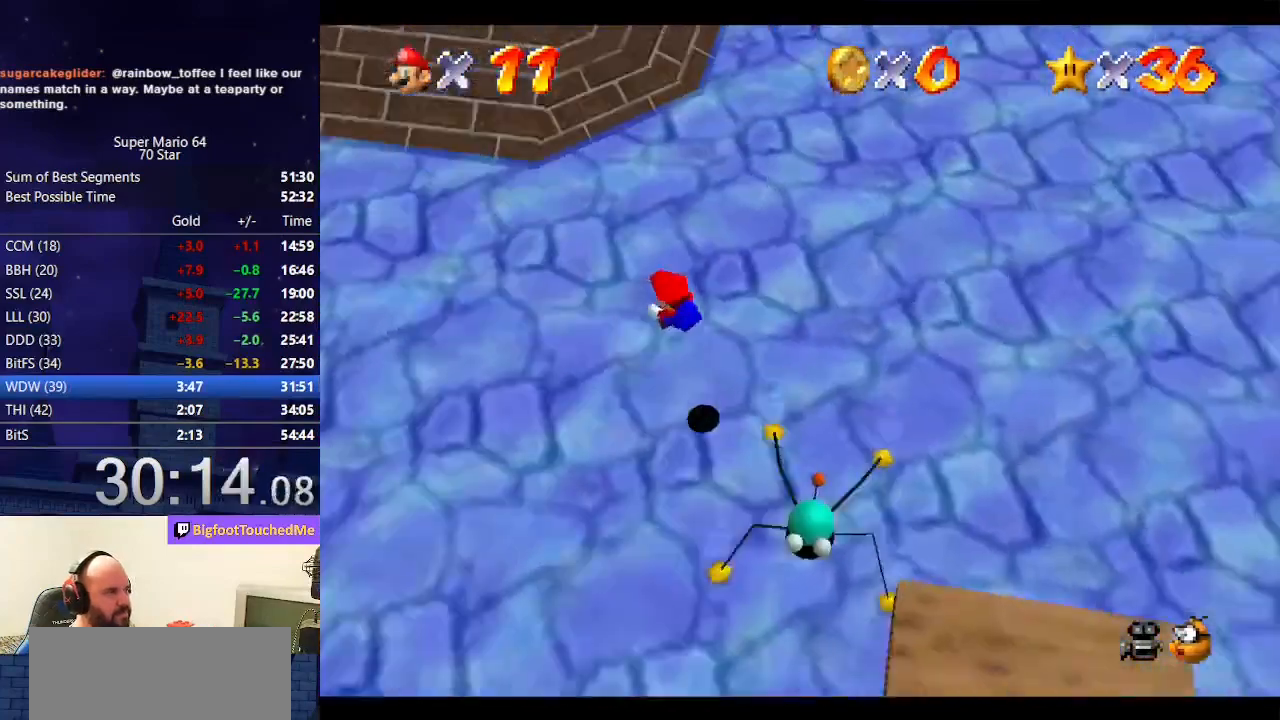
{"buttons": [], "left_stick": "up-left", "events": [[33, "C_LEFT", "up"], [133, "left_stick", "up-left"]]}
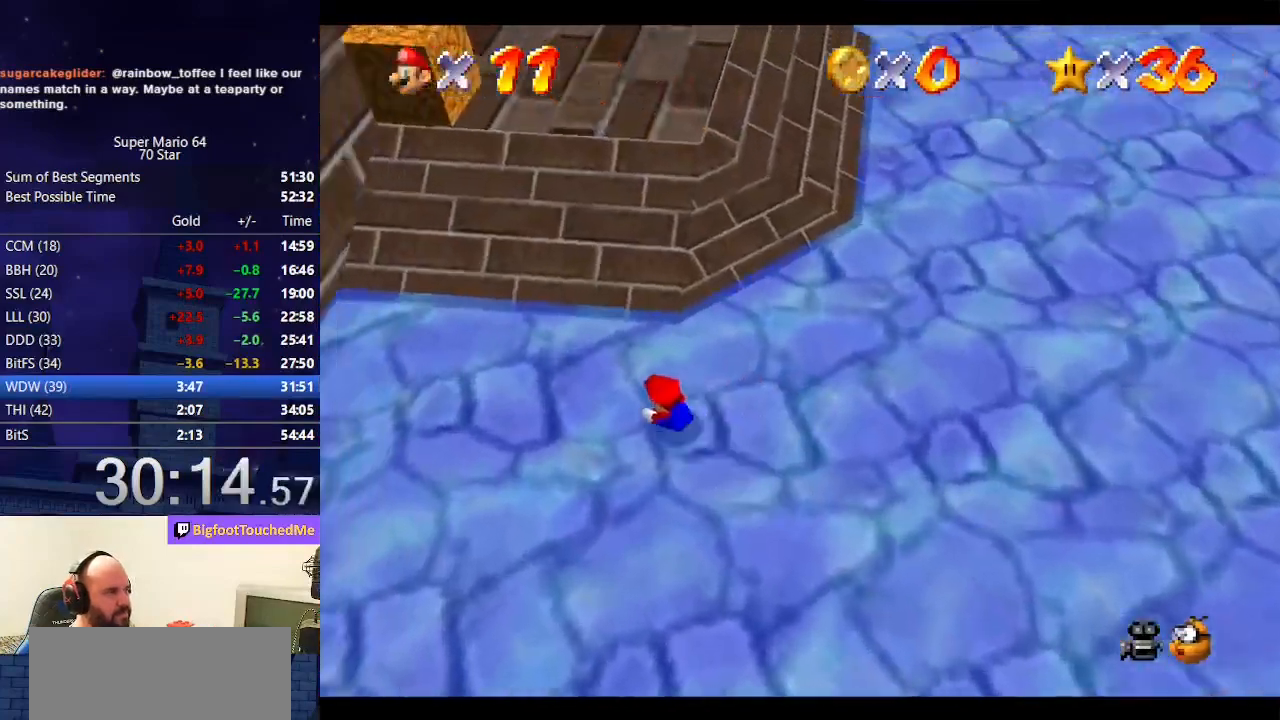
{"buttons": [], "left_stick": "up", "events": [[333, "C_LEFT", "down"], [400, "C_DOWN", "down"], [433, "C_DOWN", "up"], [433, "C_LEFT", "up"], [500, "left_stick", "up"]]}
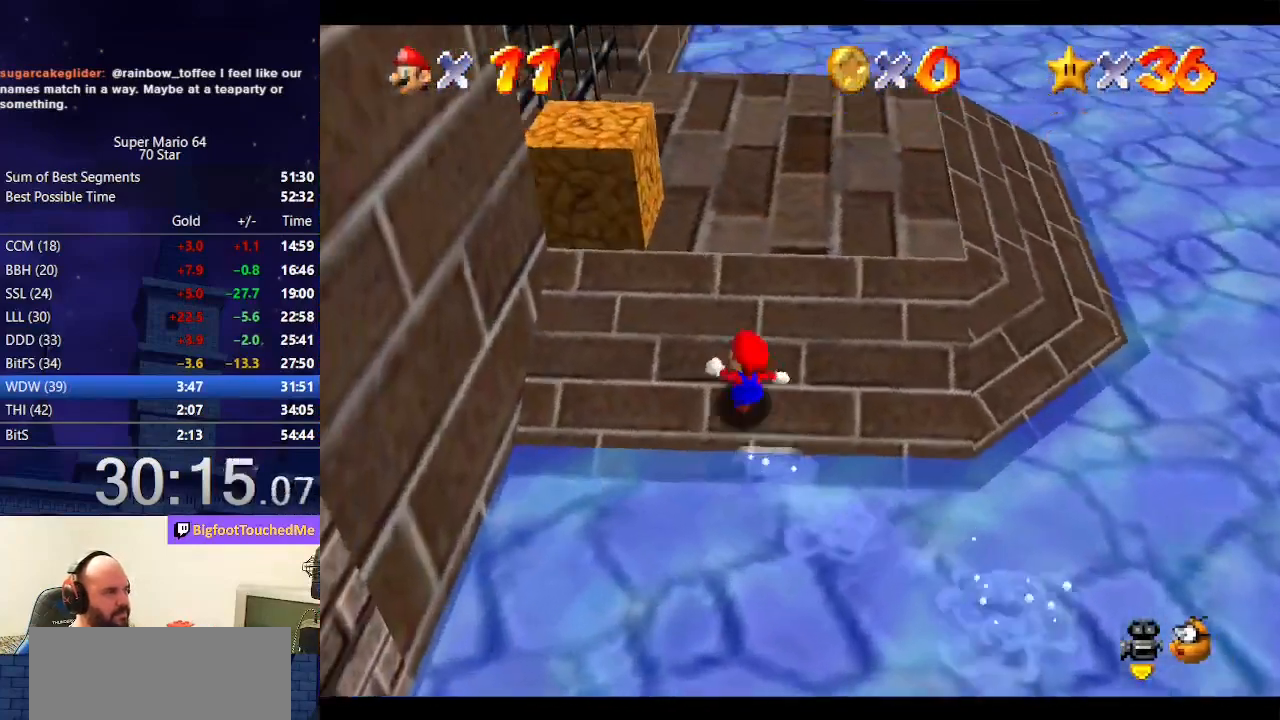
{"buttons": [], "left_stick": "right", "events": [[200, "left_stick", "center"], [500, "left_stick", "right"]]}
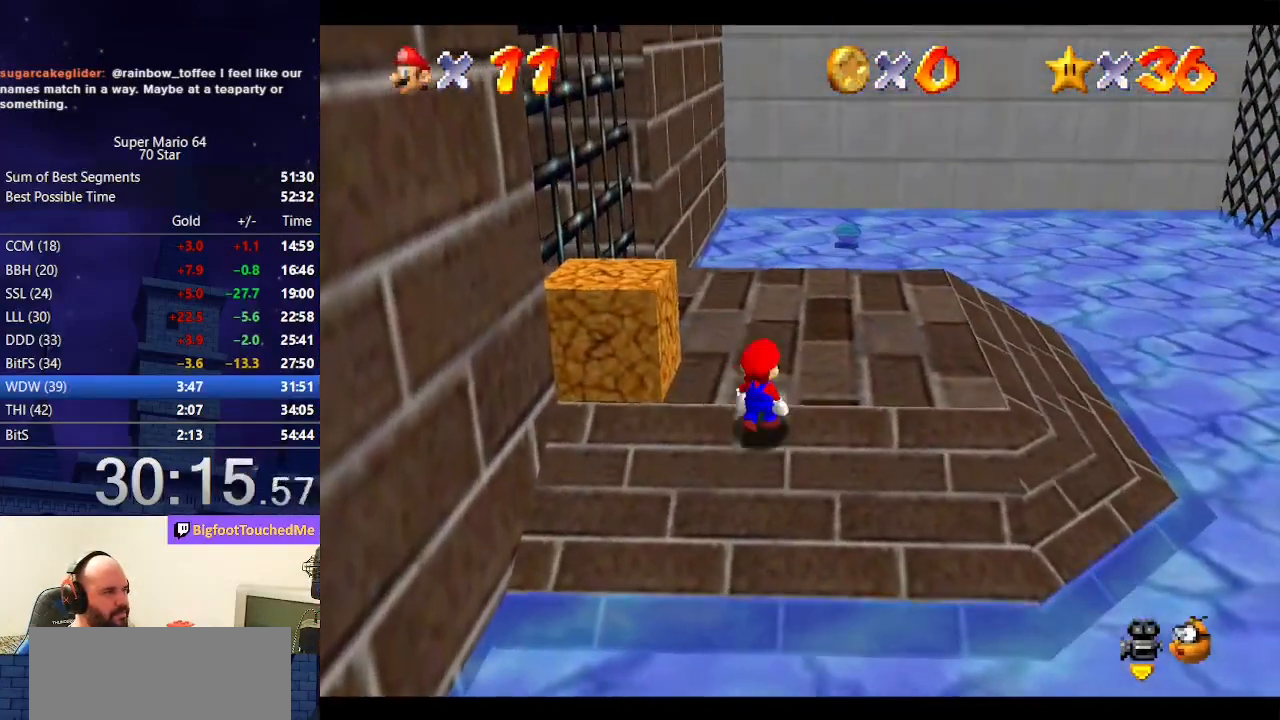
{"buttons": [], "left_stick": "right", "events": [[267, "A", "down"], [267, "left_stick", "center"], [300, "B", "down"], [400, "A", "up"], [400, "B", "up"], [400, "left_stick", "right"]]}